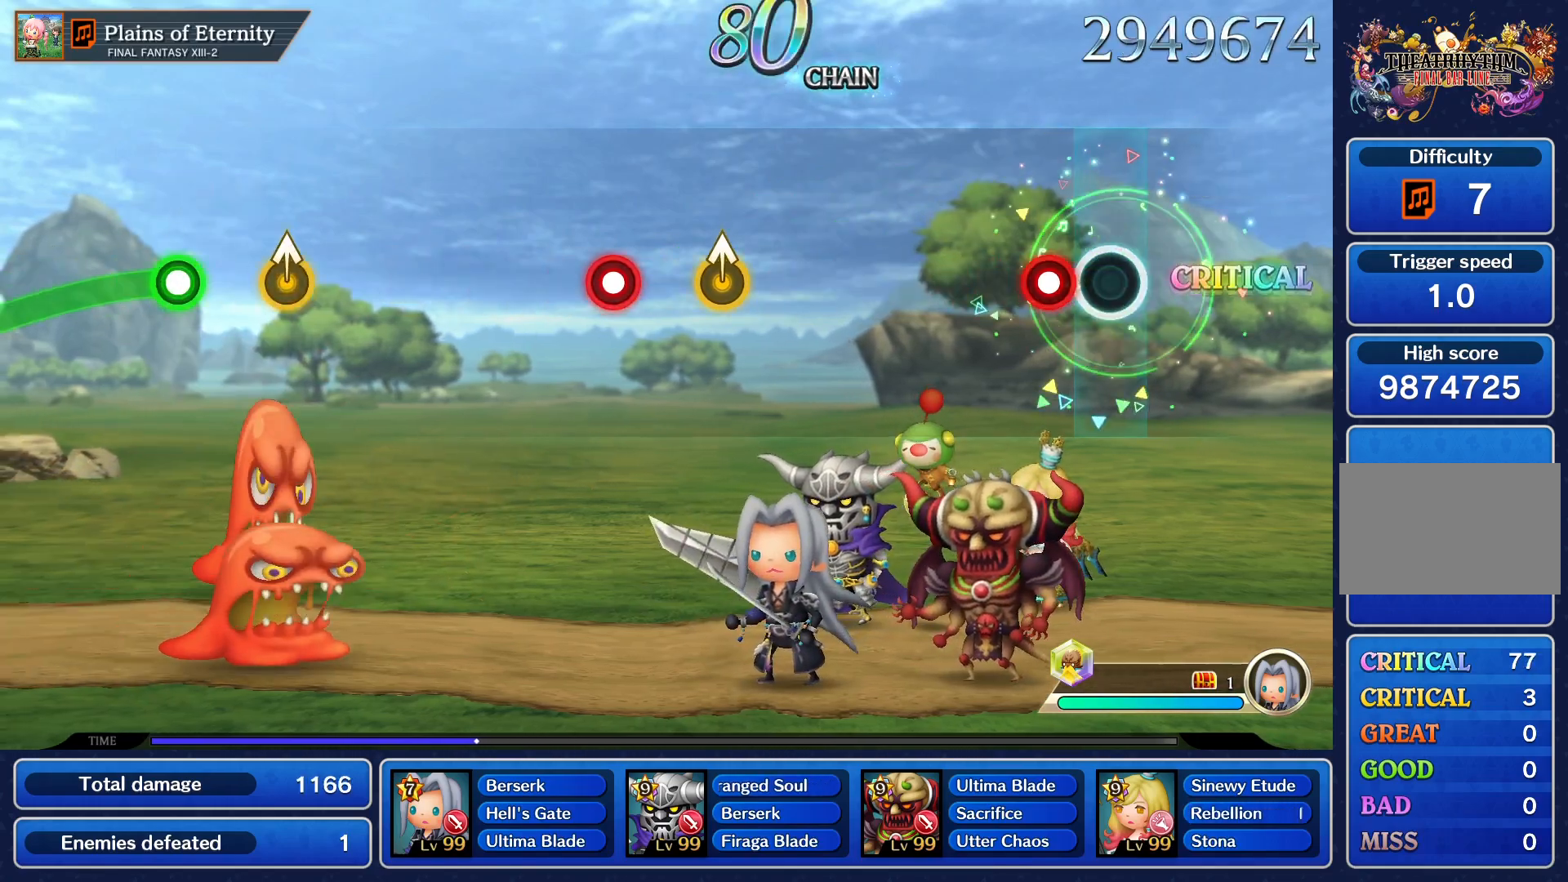
Gameplay with a controller (PlayStation layout); each line is a JSON object with the inputs held at the frame after it. "events" lists button and stick changes between this image and that frame as [ms after this image, input, new state], when the widget could be followed in between. Not read: L3 R3 right_stick.
{"buttons": [], "left_stick": "center", "events": [[183, "R1", "down"], [283, "R1", "up"]]}
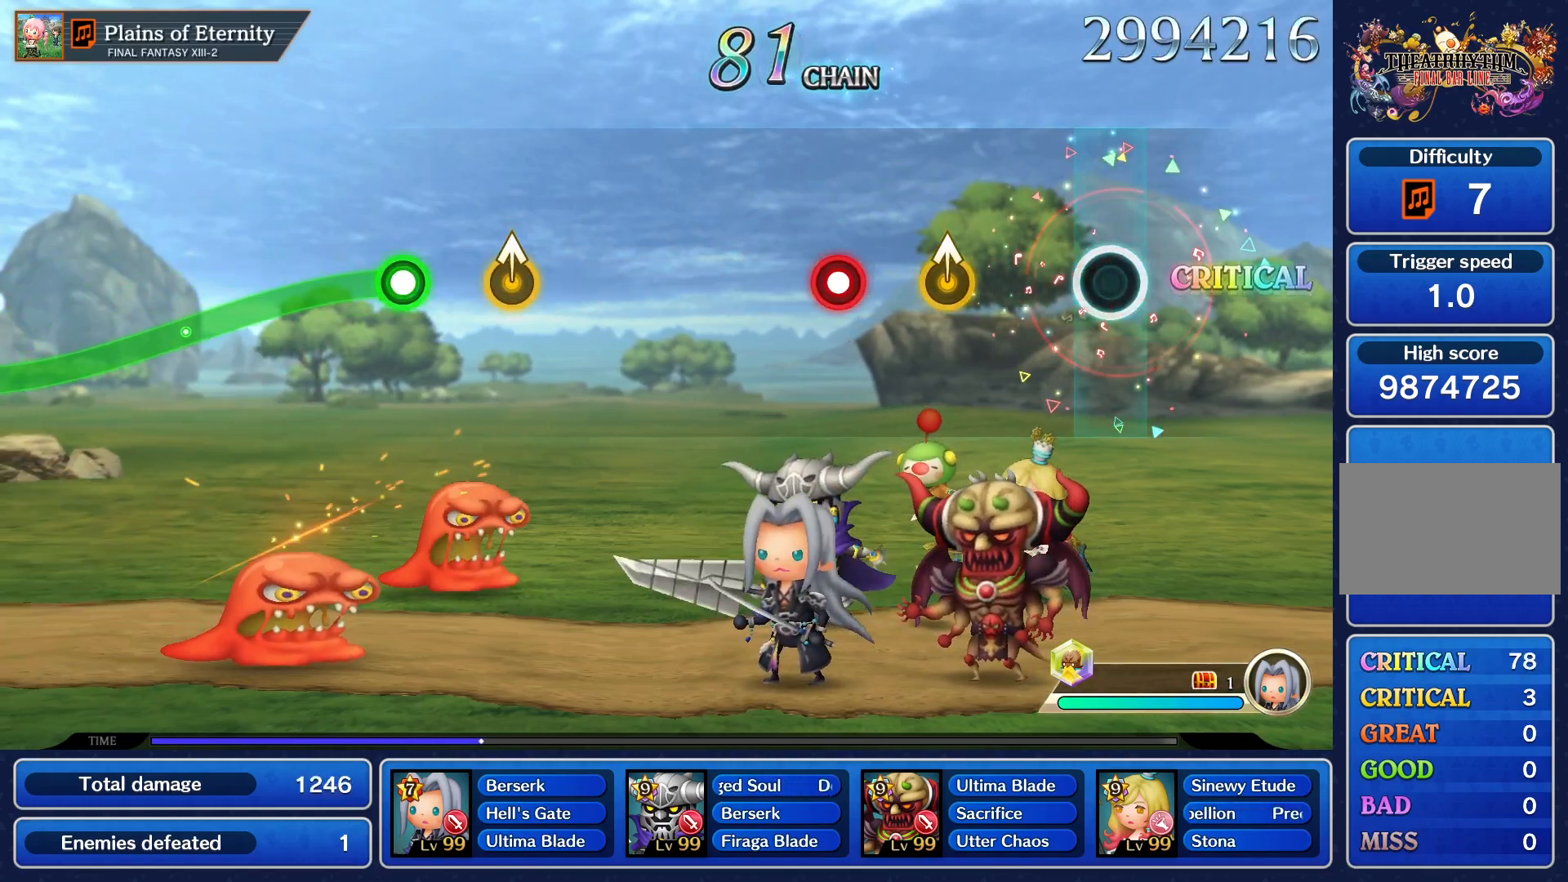
{"buttons": [], "left_stick": "center", "events": [[384, "left_stick", "up"], [467, "left_stick", "center"]]}
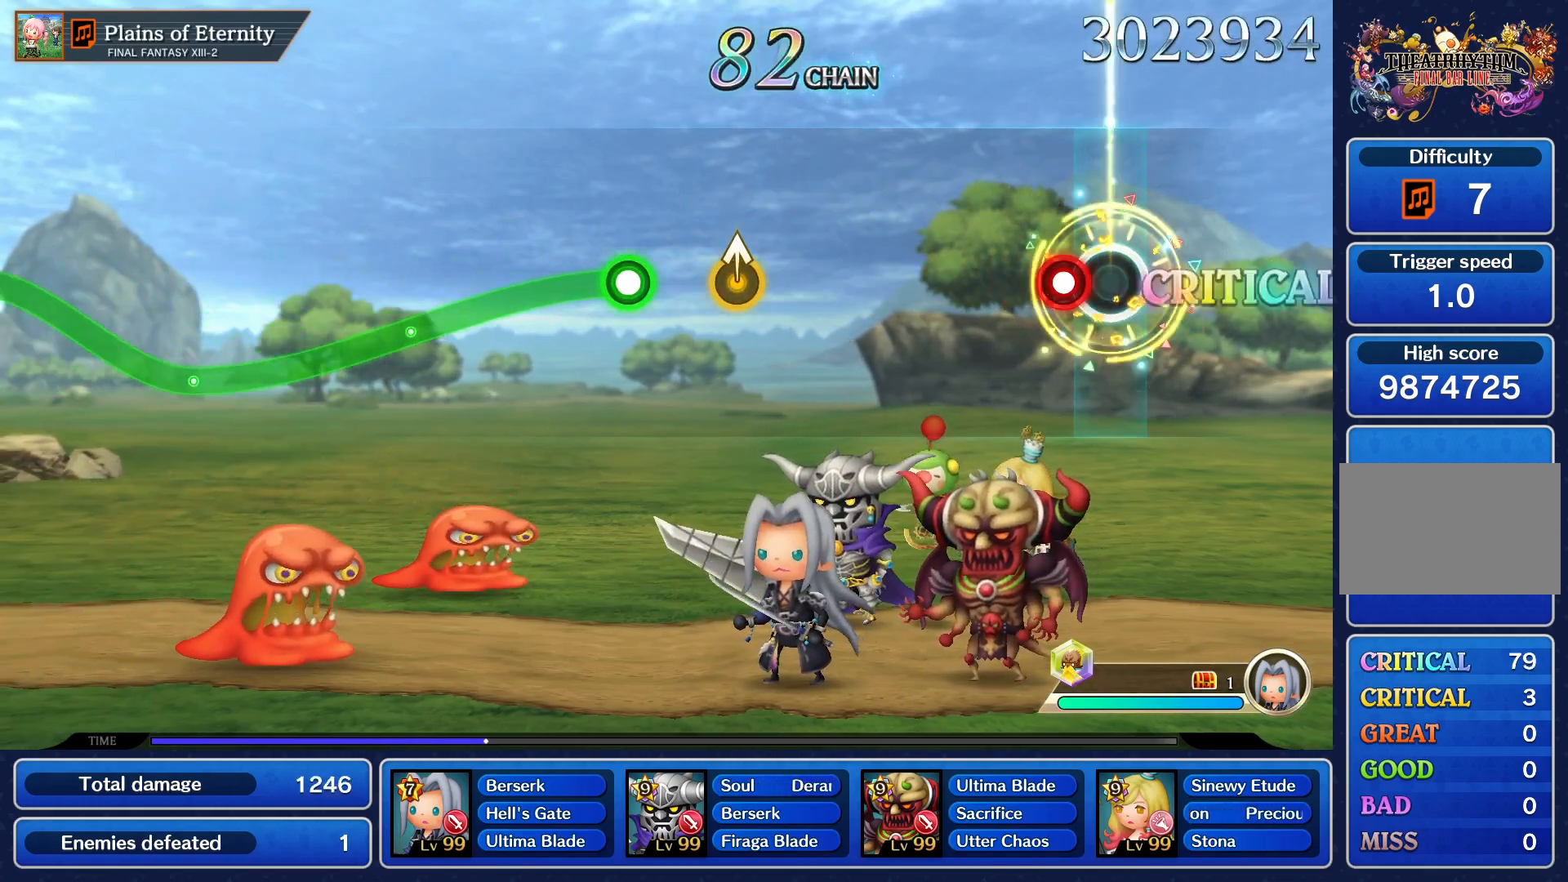
{"buttons": [], "left_stick": "center", "events": [[150, "R1", "down"], [250, "R1", "up"]]}
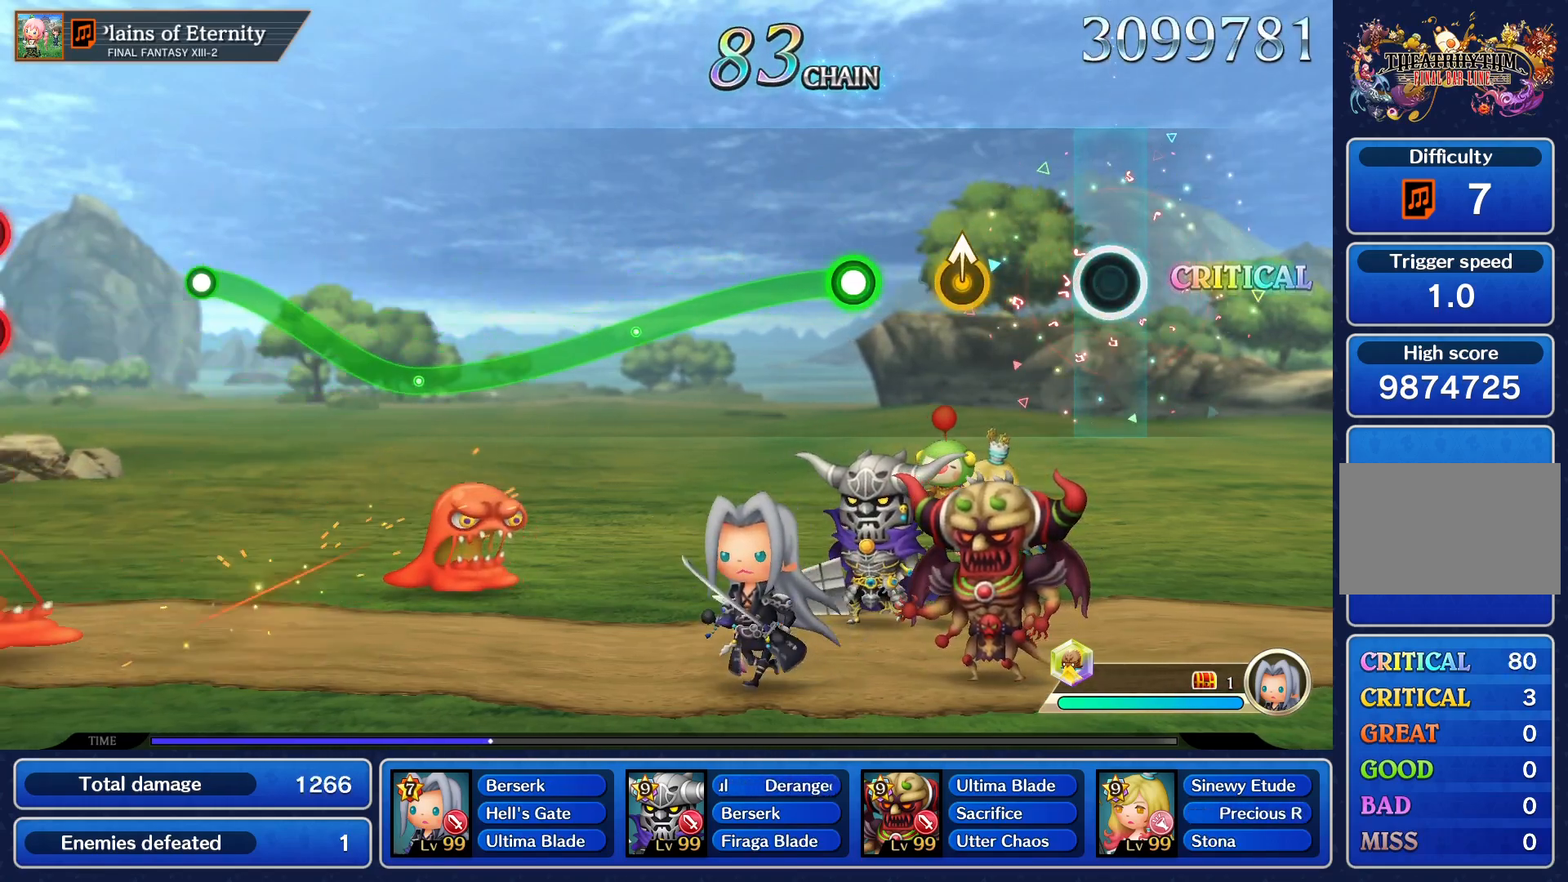
{"buttons": [], "left_stick": "center", "events": [[350, "left_stick", "up"], [451, "left_stick", "center"]]}